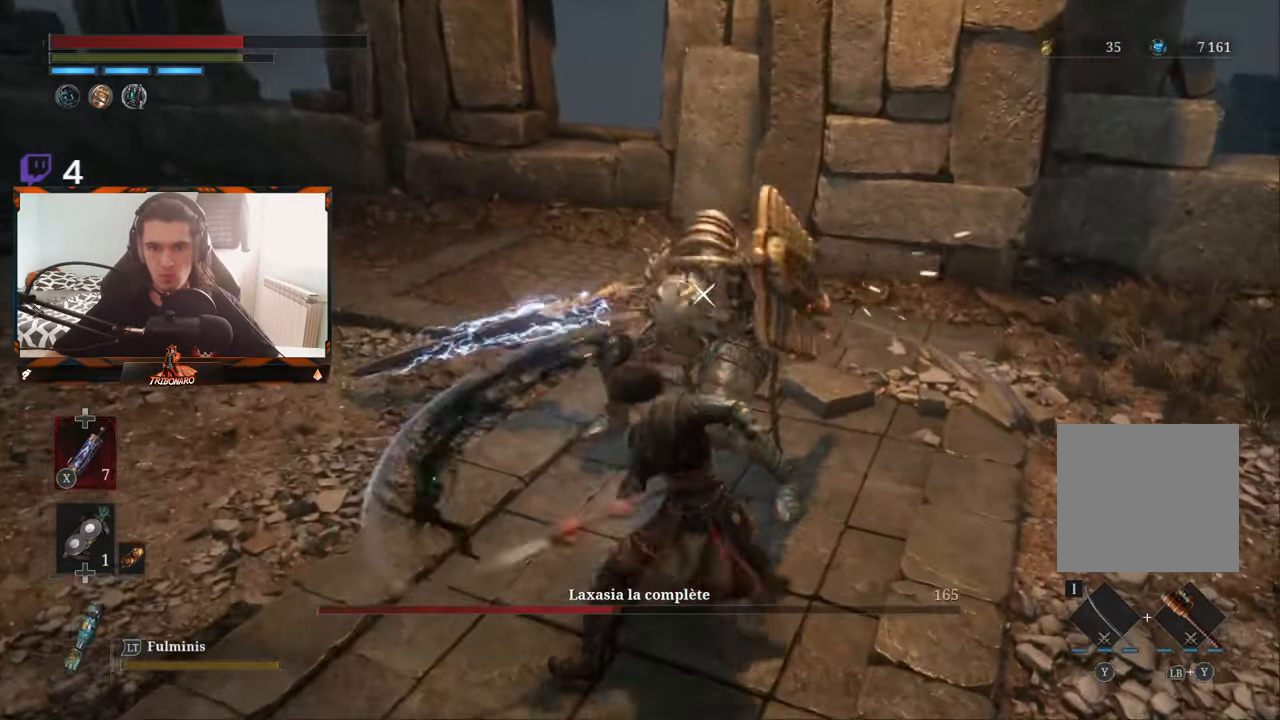
Gameplay with a controller (Xbox layout); each line is a JSON object with the inputs held at the frame after it. "events" lists button and stick changes between this image and that frame as [ms after this image, input, new state], when the widget could be followed in between.
{"buttons": [], "left_stick": "center", "right_stick": "center", "events": [[200, "R1", "down"], [316, "R1", "up"]]}
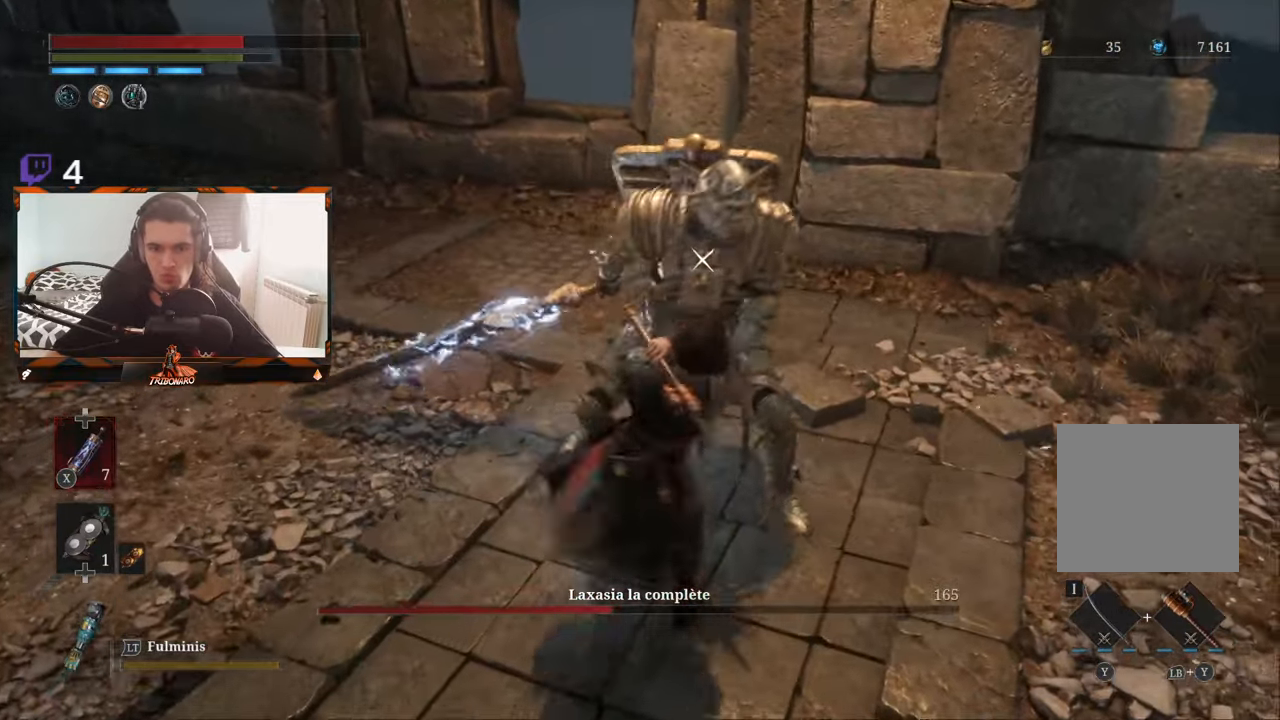
{"buttons": ["R1"], "left_stick": "center", "right_stick": "center", "events": [[500, "R1", "down"]]}
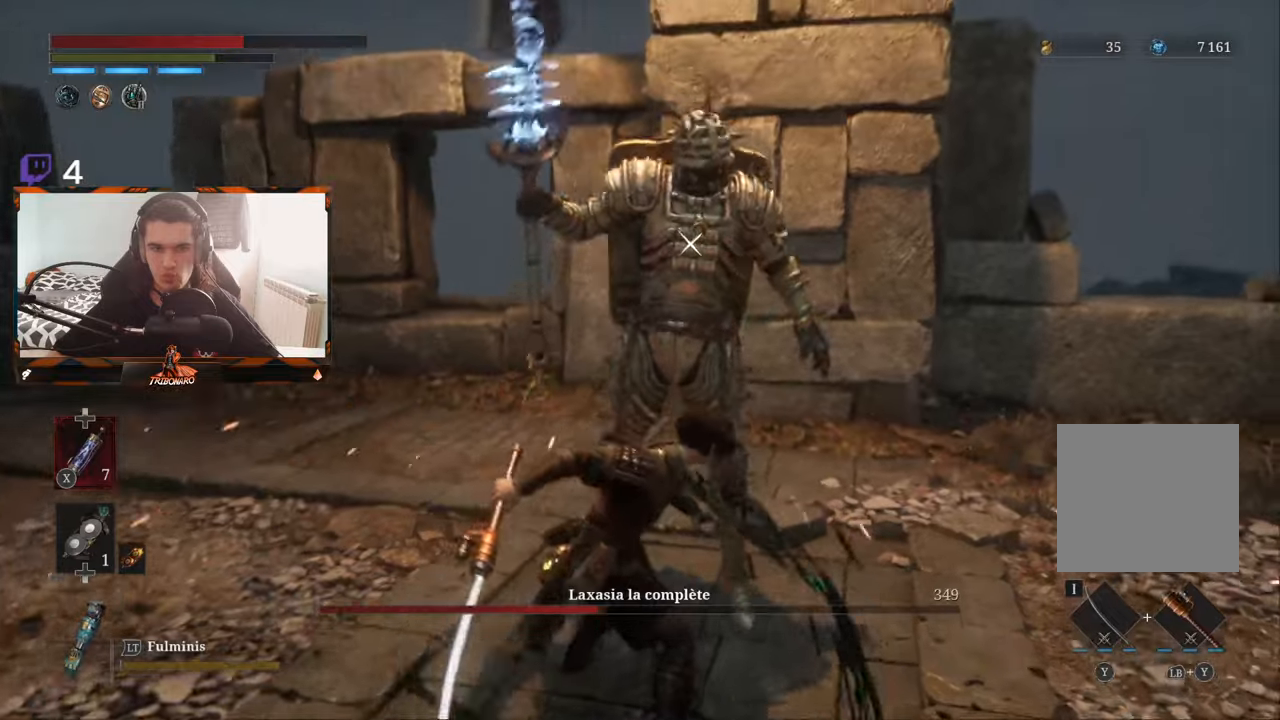
{"buttons": [], "left_stick": "center", "right_stick": "center", "events": [[167, "R1", "up"]]}
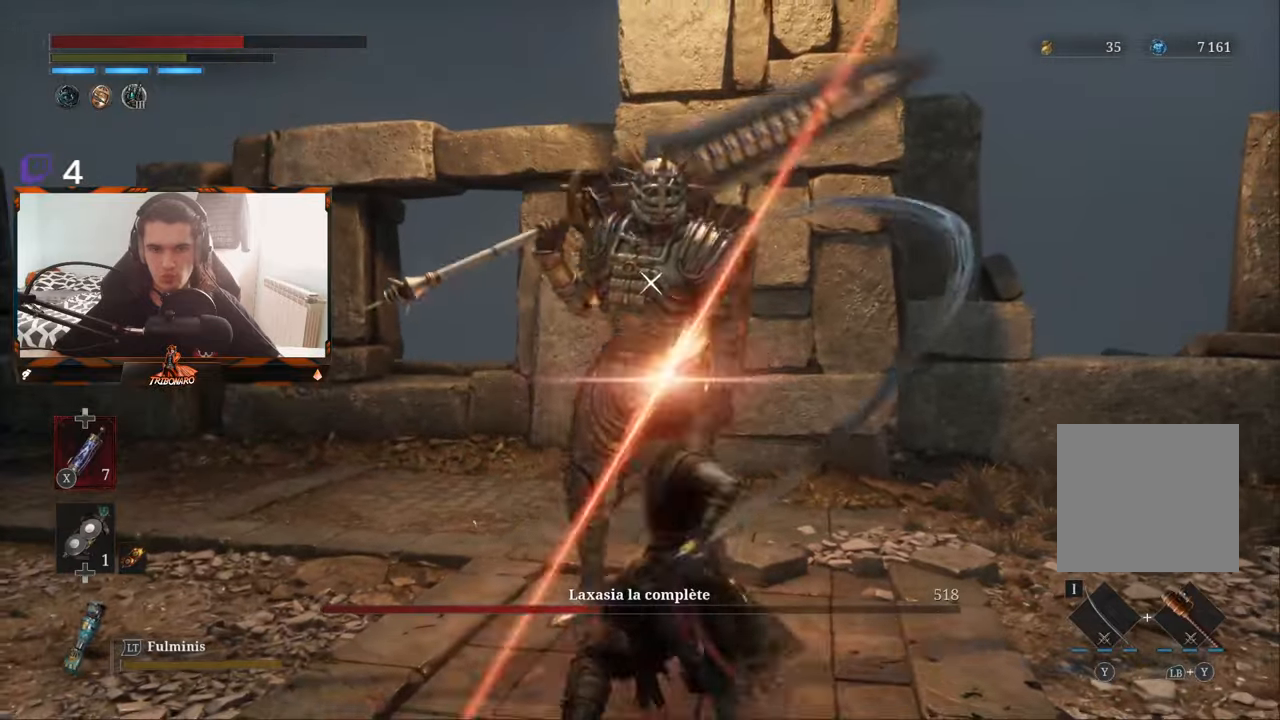
{"buttons": [], "left_stick": "center", "right_stick": "center", "events": [[317, "R1", "down"], [483, "R1", "up"]]}
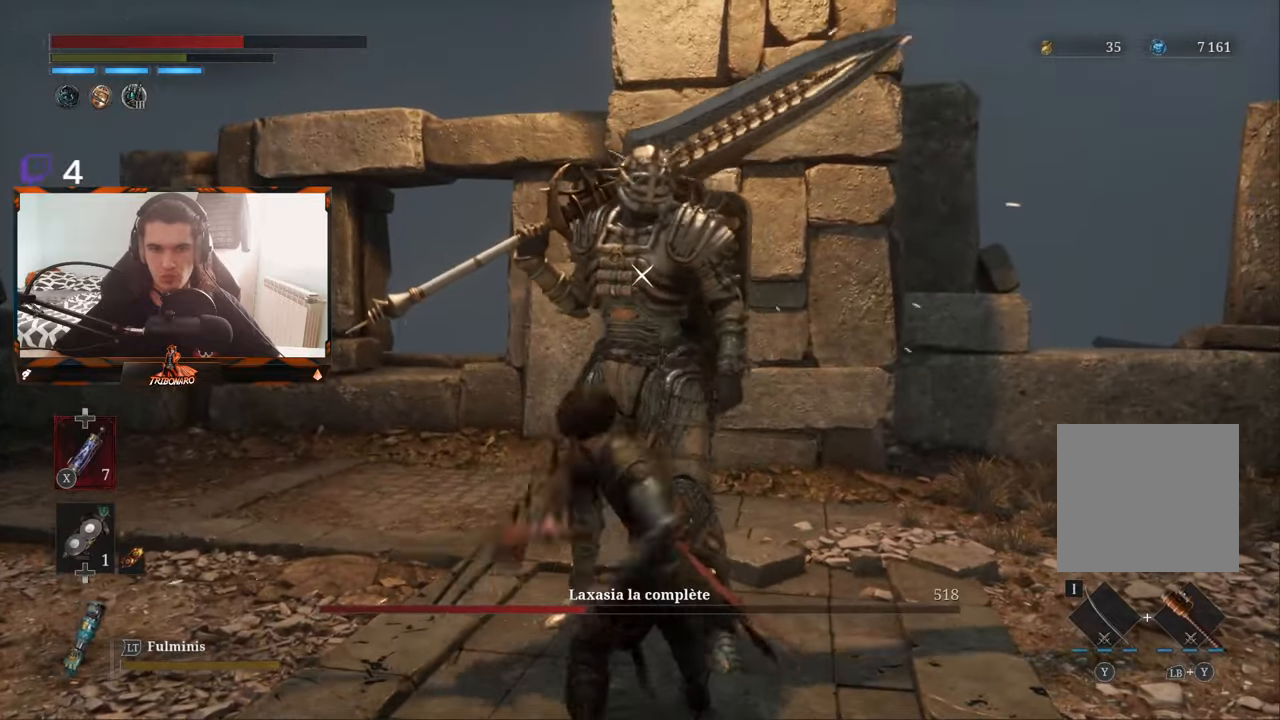
{"buttons": [], "left_stick": "center", "right_stick": "center", "events": []}
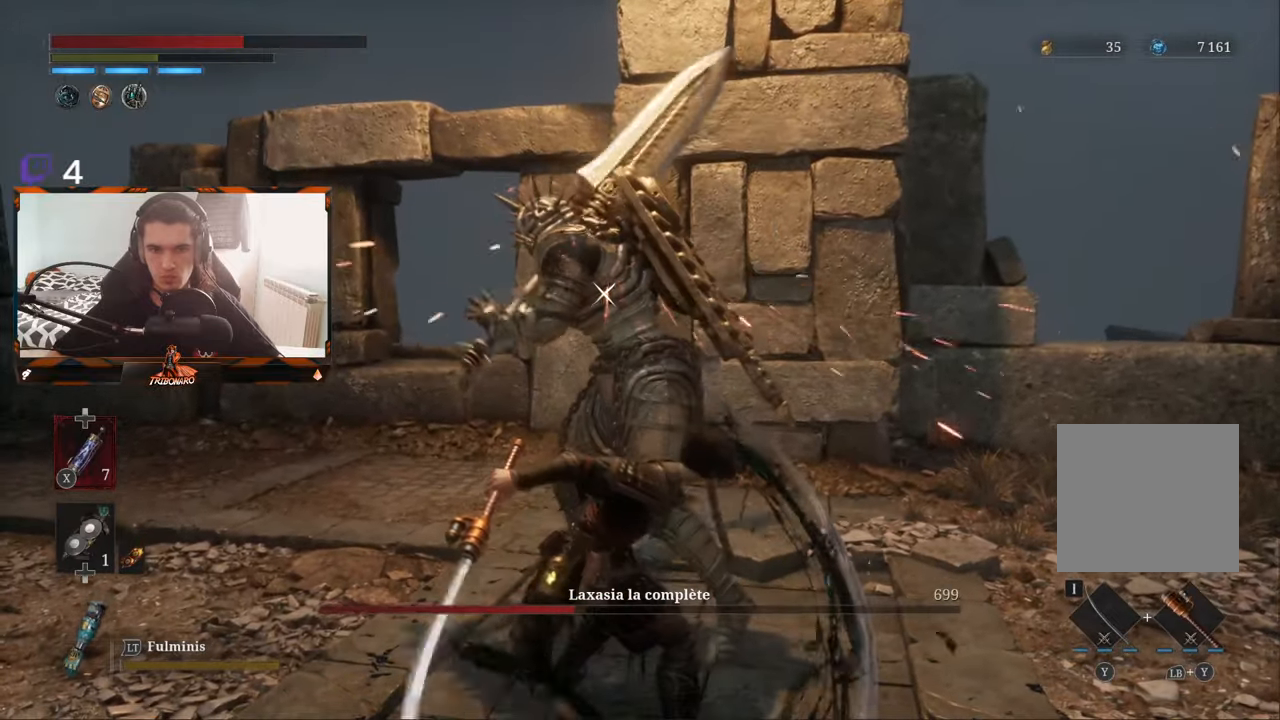
{"buttons": [], "left_stick": "right", "right_stick": "center", "events": [[283, "left_stick", "right"]]}
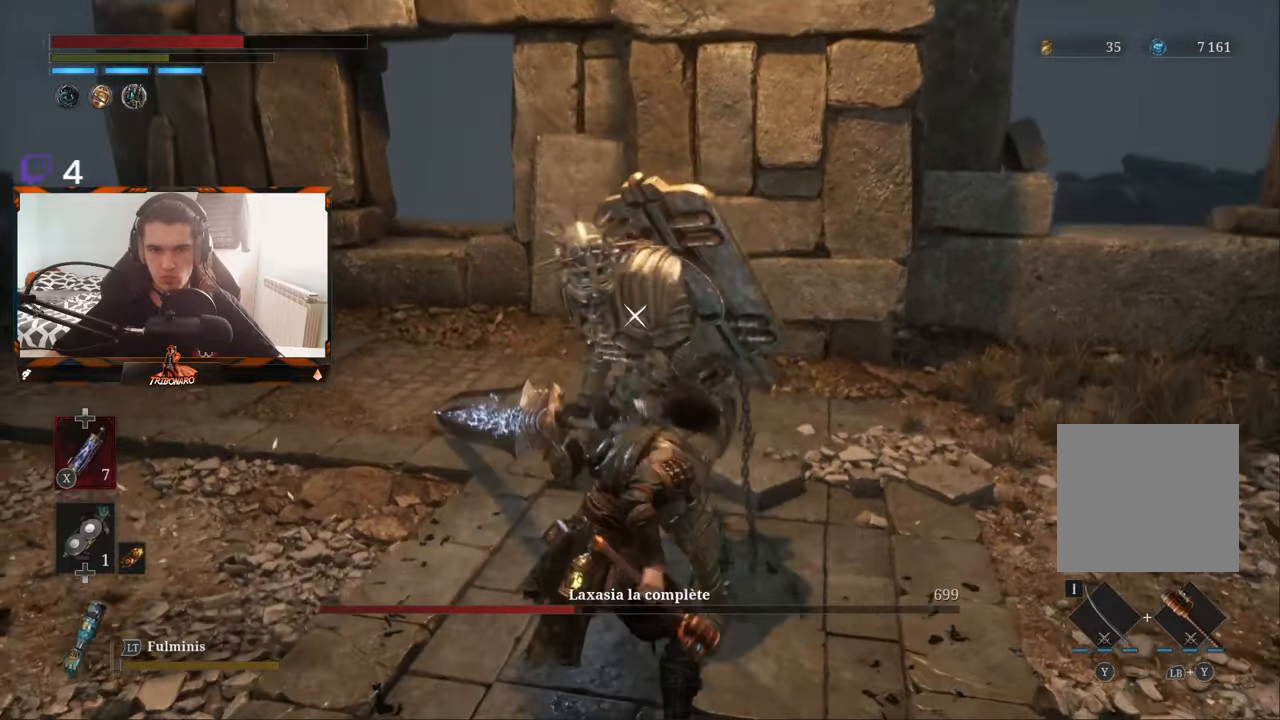
{"buttons": [], "left_stick": "up-right", "right_stick": "center", "events": [[100, "left_stick", "up-right"]]}
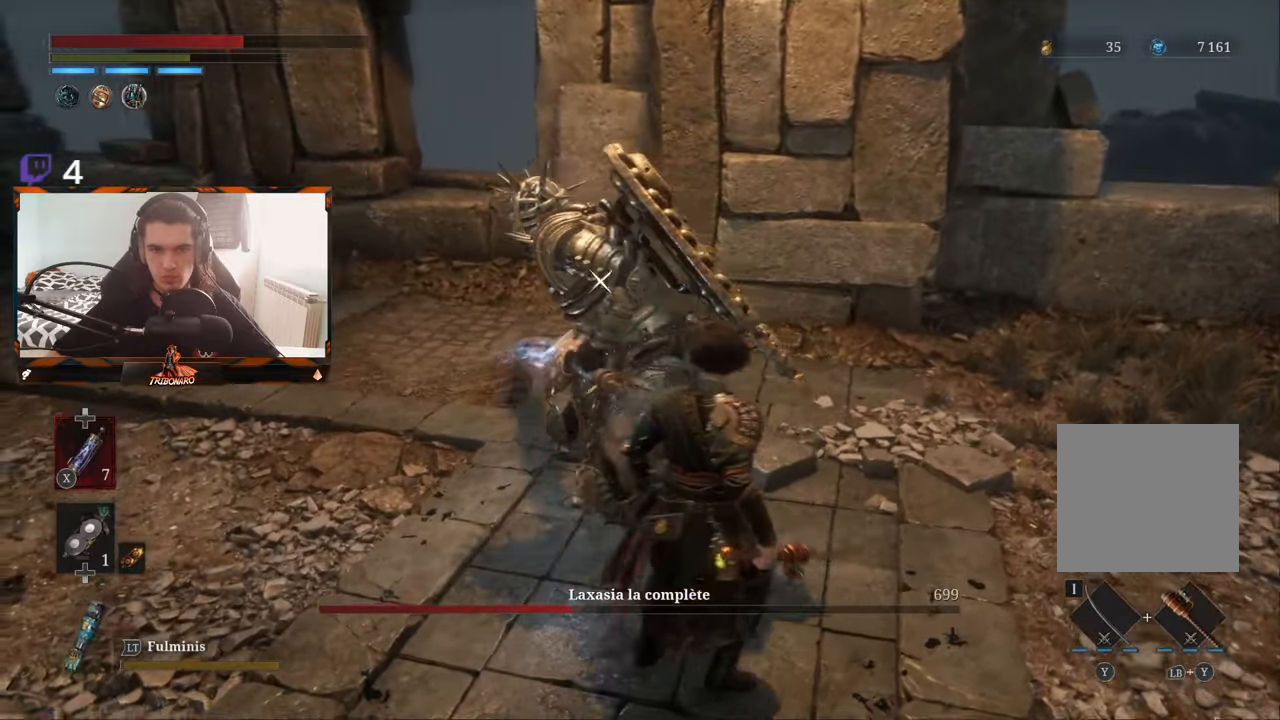
{"buttons": [], "left_stick": "up-right", "right_stick": "center", "events": [[83, "B", "down"], [167, "B", "up"]]}
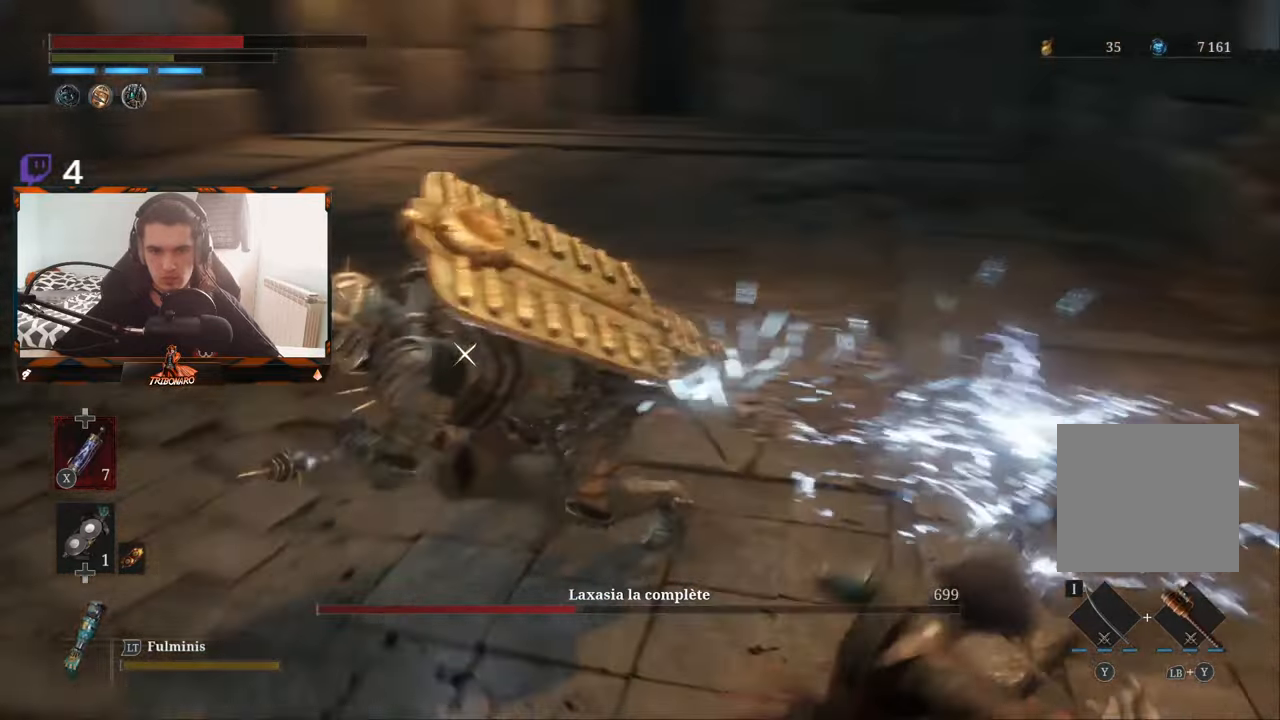
{"buttons": [], "left_stick": "up-right", "right_stick": "center", "events": [[383, "left_stick", "center"], [483, "left_stick", "up-right"]]}
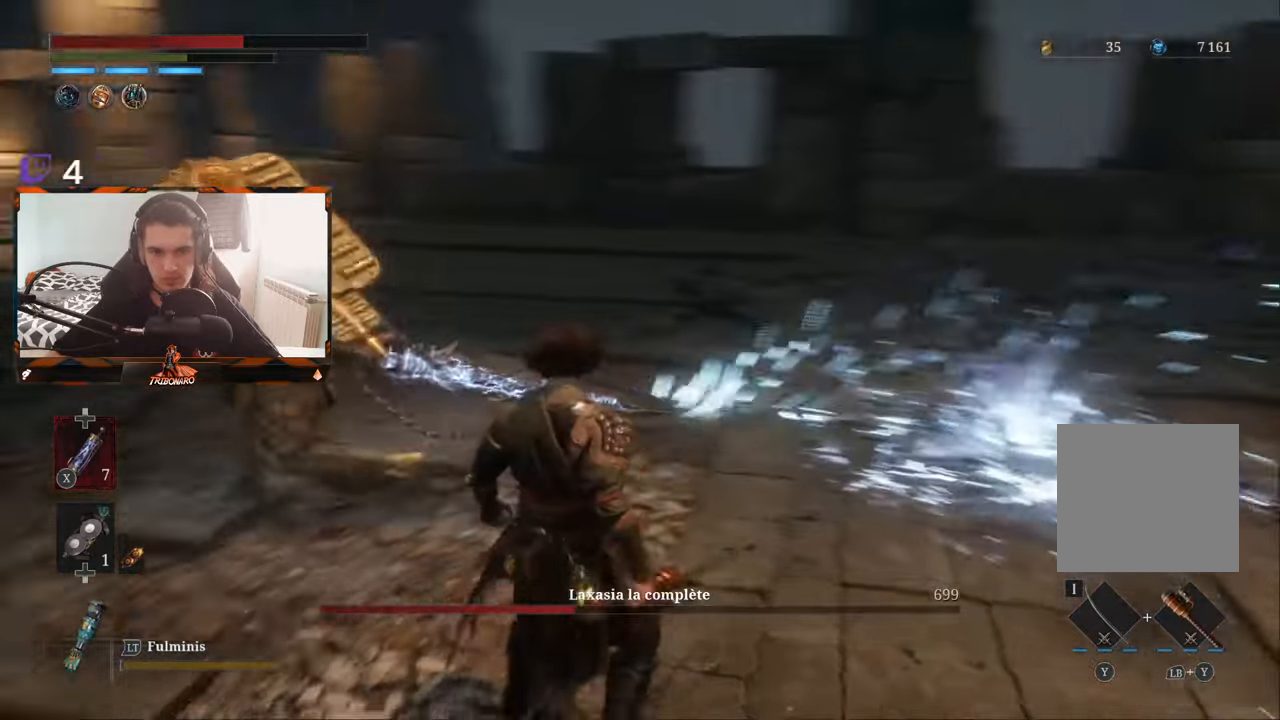
{"buttons": [], "left_stick": "center", "right_stick": "center", "events": [[167, "left_stick", "up"], [400, "left_stick", "center"]]}
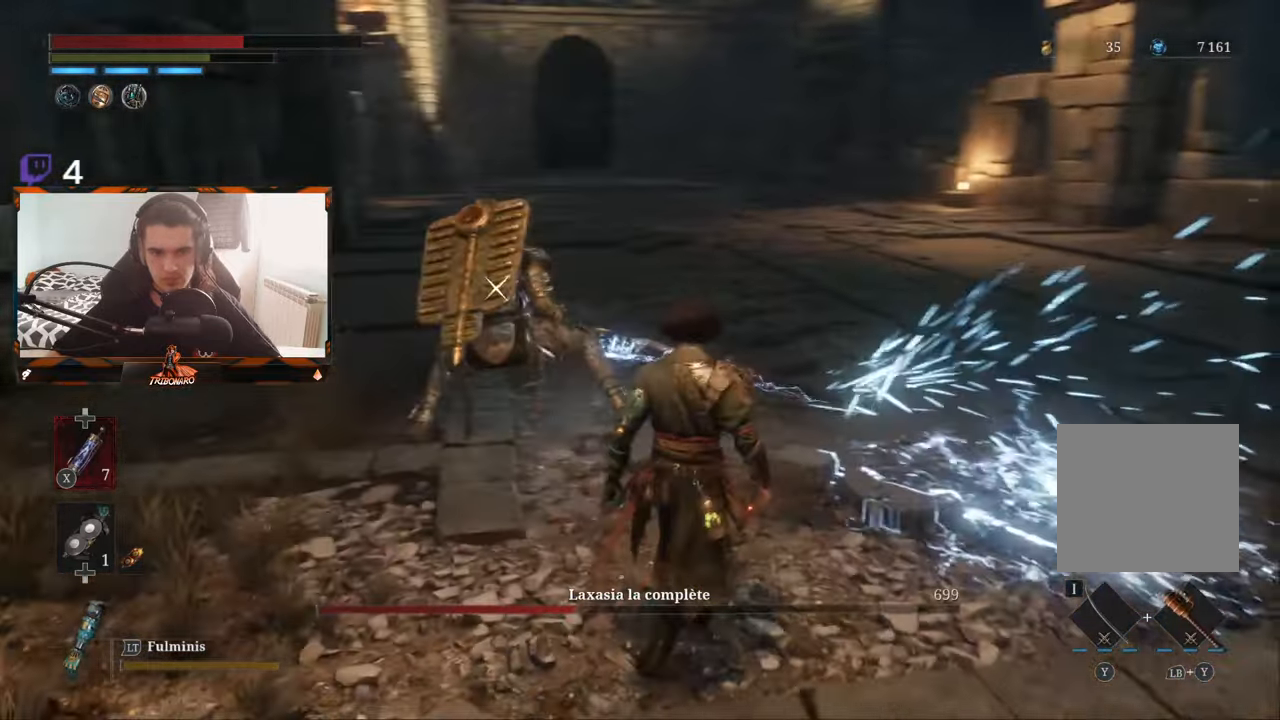
{"buttons": [], "left_stick": "up-left", "right_stick": "center", "events": [[17, "left_stick", "down"], [117, "left_stick", "left"], [217, "left_stick", "up-left"]]}
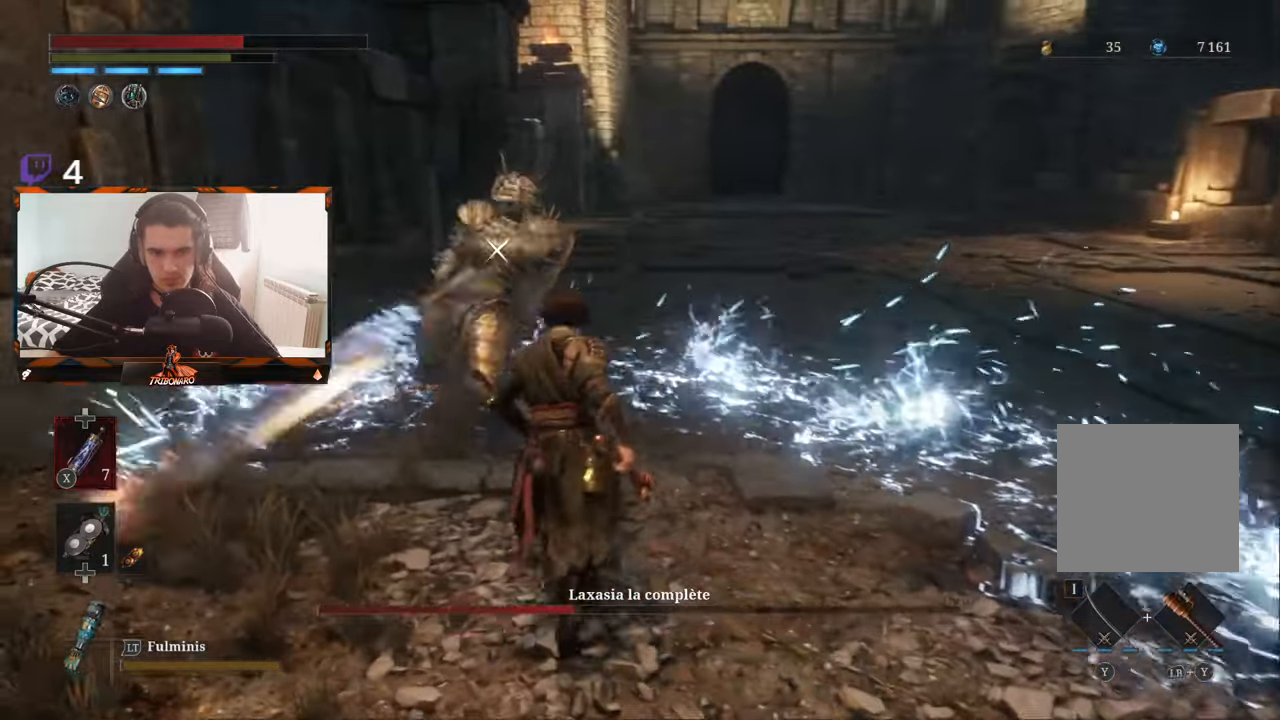
{"buttons": [], "left_stick": "center", "right_stick": "center", "events": [[283, "R1", "down"], [383, "R1", "up"], [450, "left_stick", "center"]]}
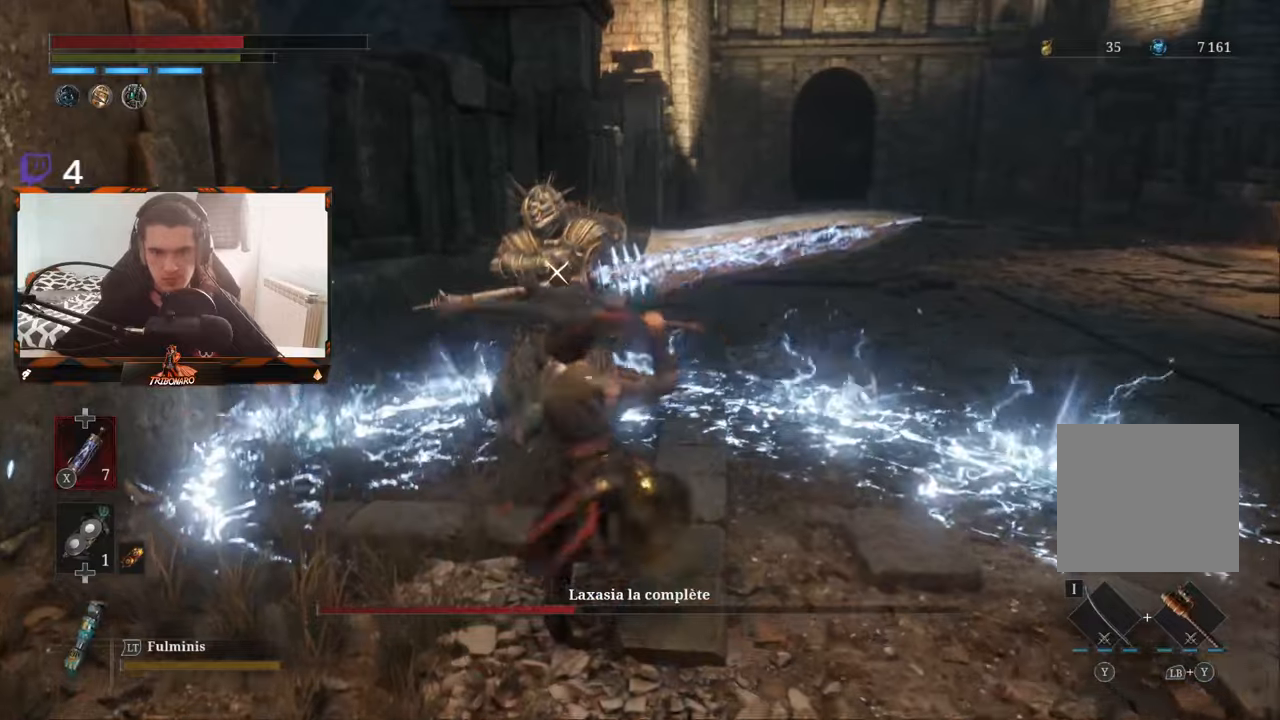
{"buttons": ["R1"], "left_stick": "center", "right_stick": "center", "events": [[500, "R1", "down"]]}
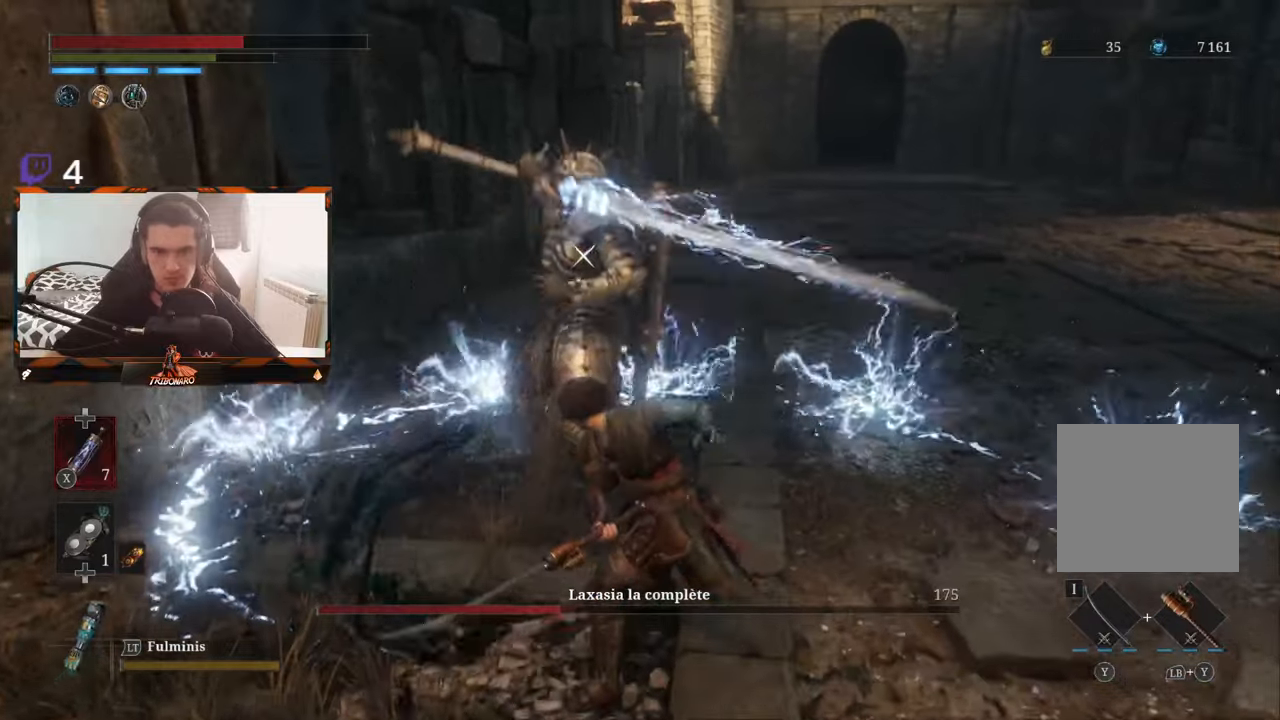
{"buttons": [], "left_stick": "center", "right_stick": "center", "events": [[134, "R1", "up"]]}
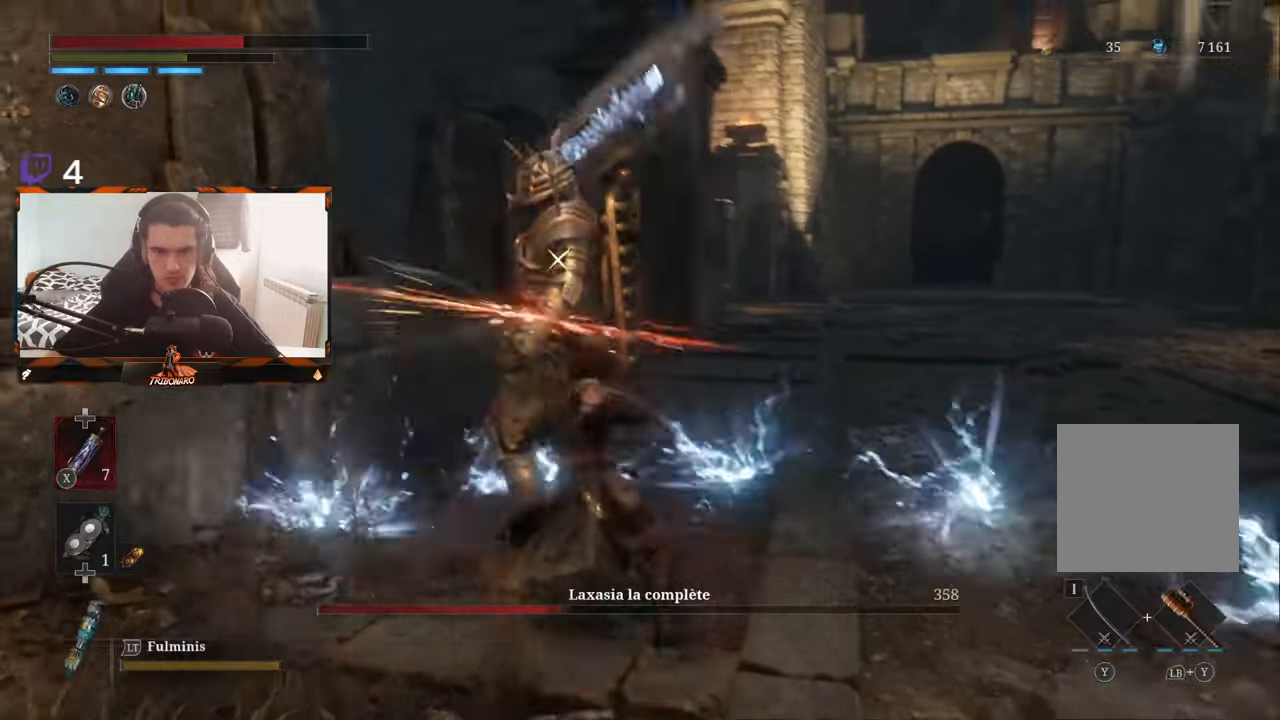
{"buttons": [], "left_stick": "center", "right_stick": "center", "events": [[367, "R1", "down"], [500, "R1", "up"]]}
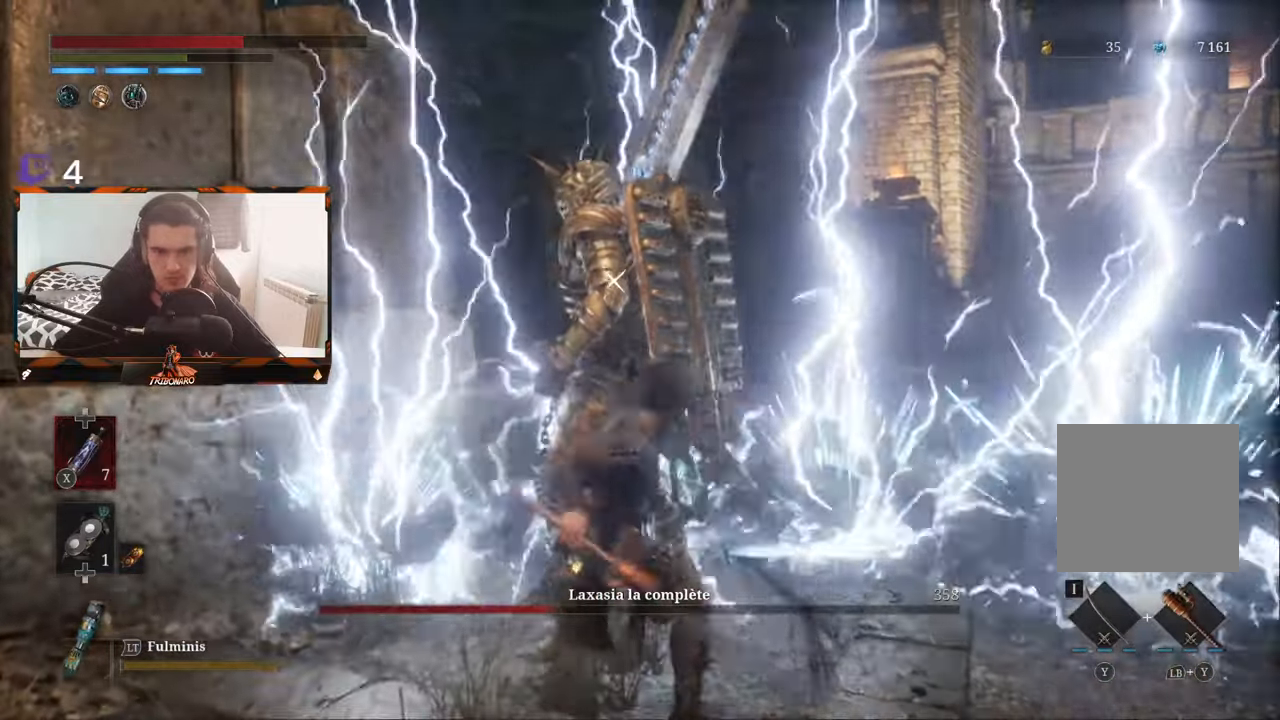
{"buttons": [], "left_stick": "center", "right_stick": "center", "events": []}
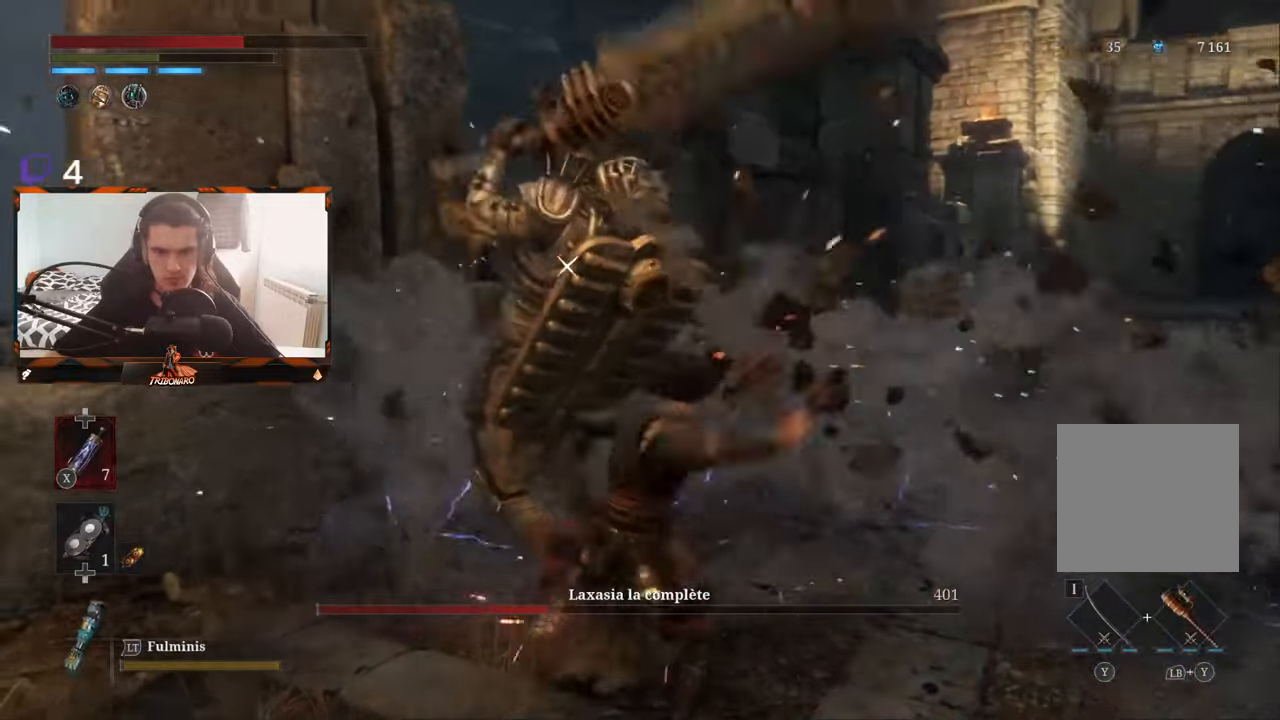
{"buttons": [], "left_stick": "center", "right_stick": "center", "events": []}
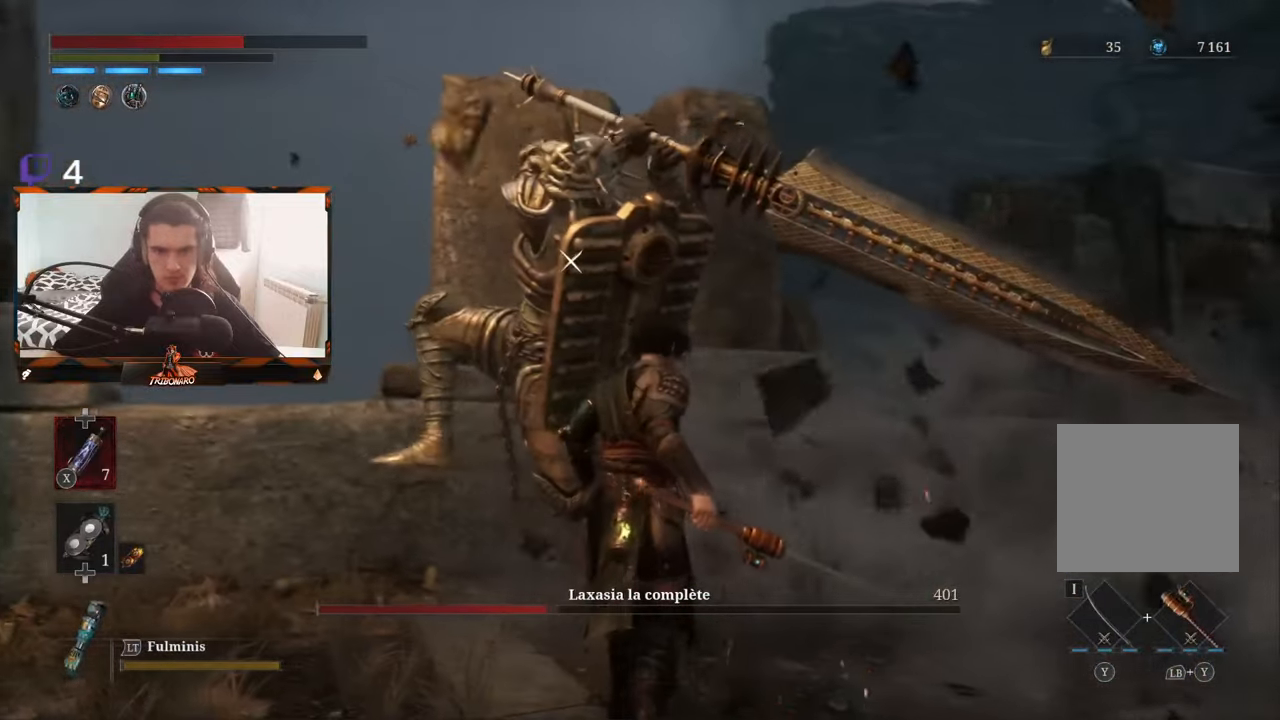
{"buttons": [], "left_stick": "center", "right_stick": "center", "events": []}
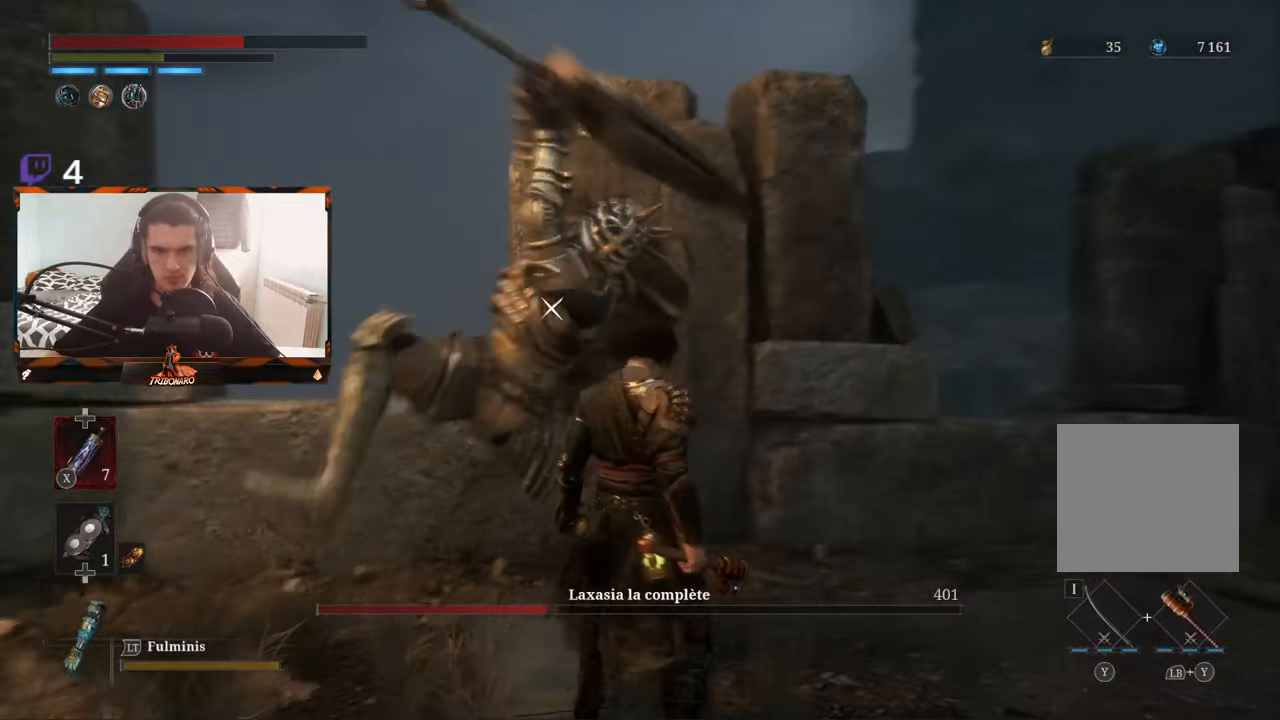
{"buttons": [], "left_stick": "center", "right_stick": "center", "events": [[117, "L1", "down"], [217, "L1", "up"]]}
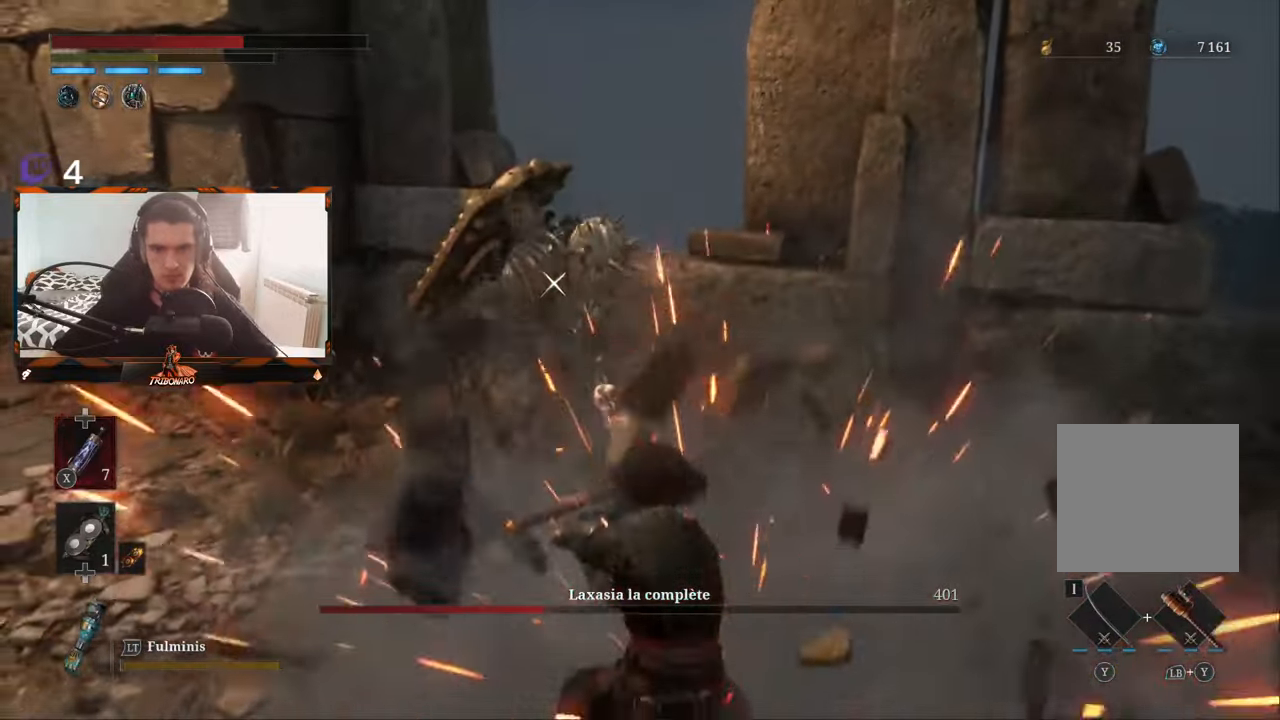
{"buttons": [], "left_stick": "center", "right_stick": "center", "events": [[34, "left_stick", "up"], [150, "R1", "down"], [284, "R1", "up"], [284, "left_stick", "center"]]}
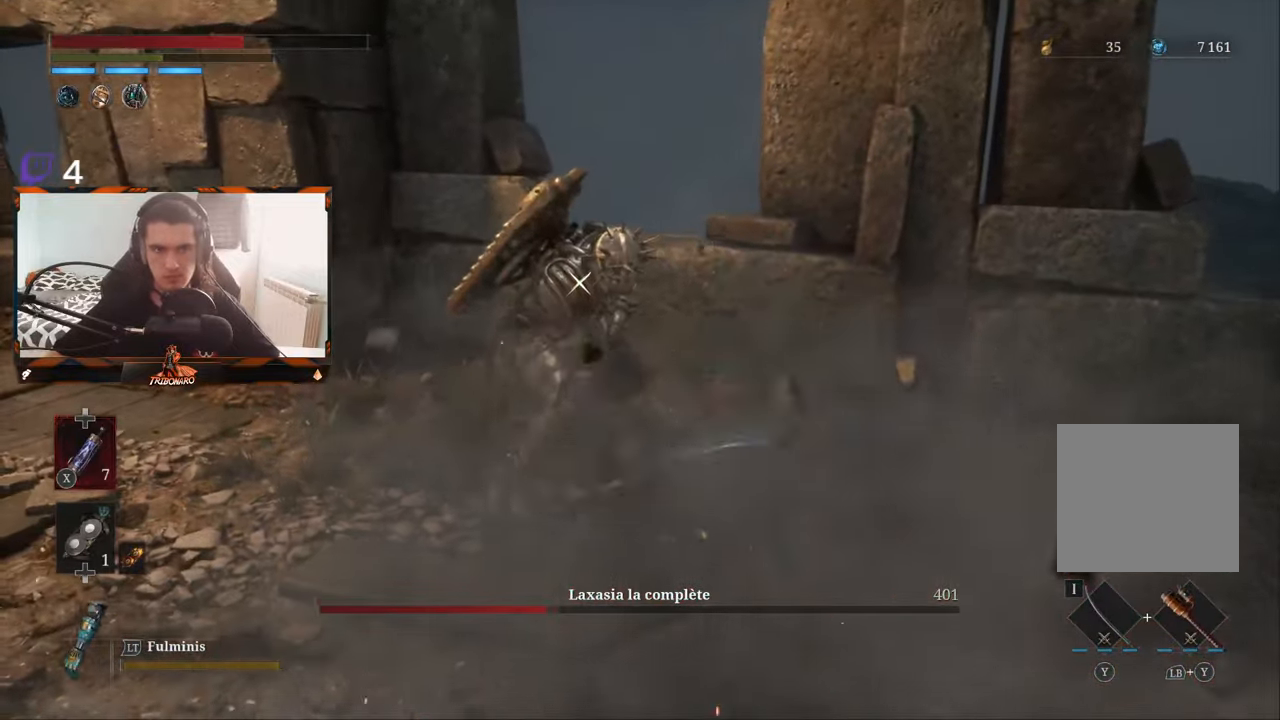
{"buttons": ["R1"], "left_stick": "center", "right_stick": "center", "events": [[450, "R1", "down"]]}
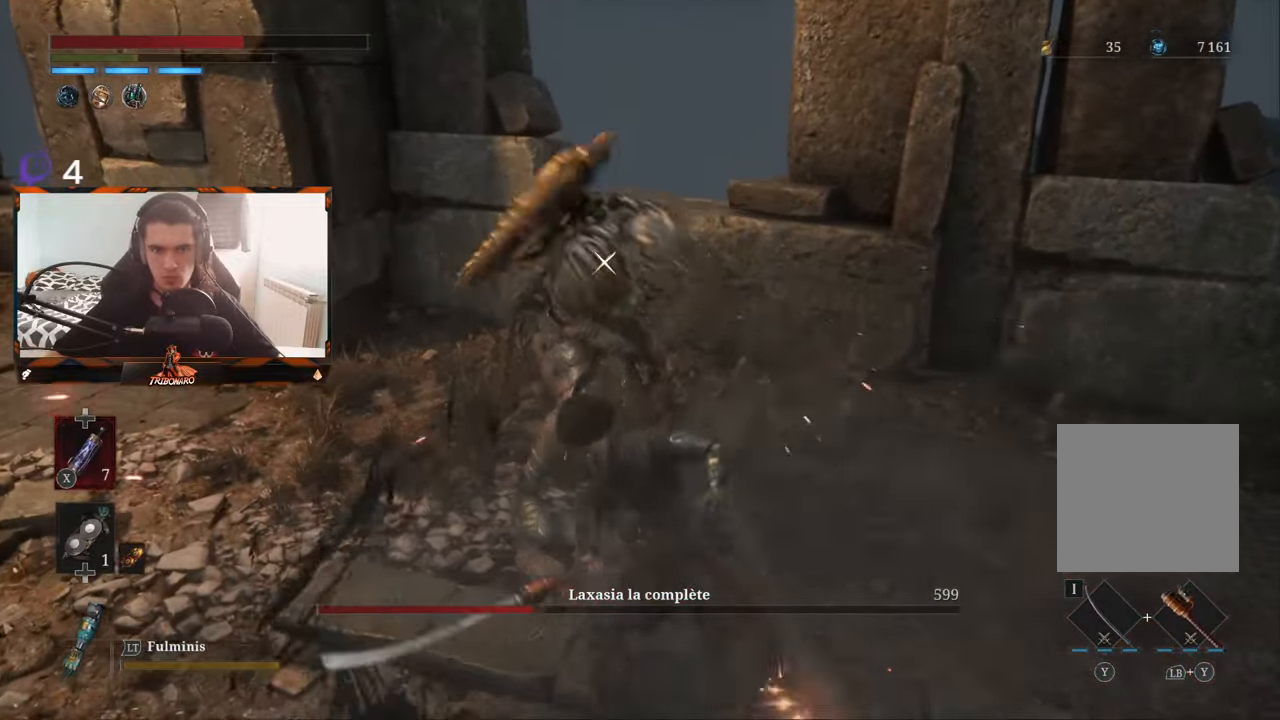
{"buttons": [], "left_stick": "center", "right_stick": "center", "events": [[67, "R1", "up"]]}
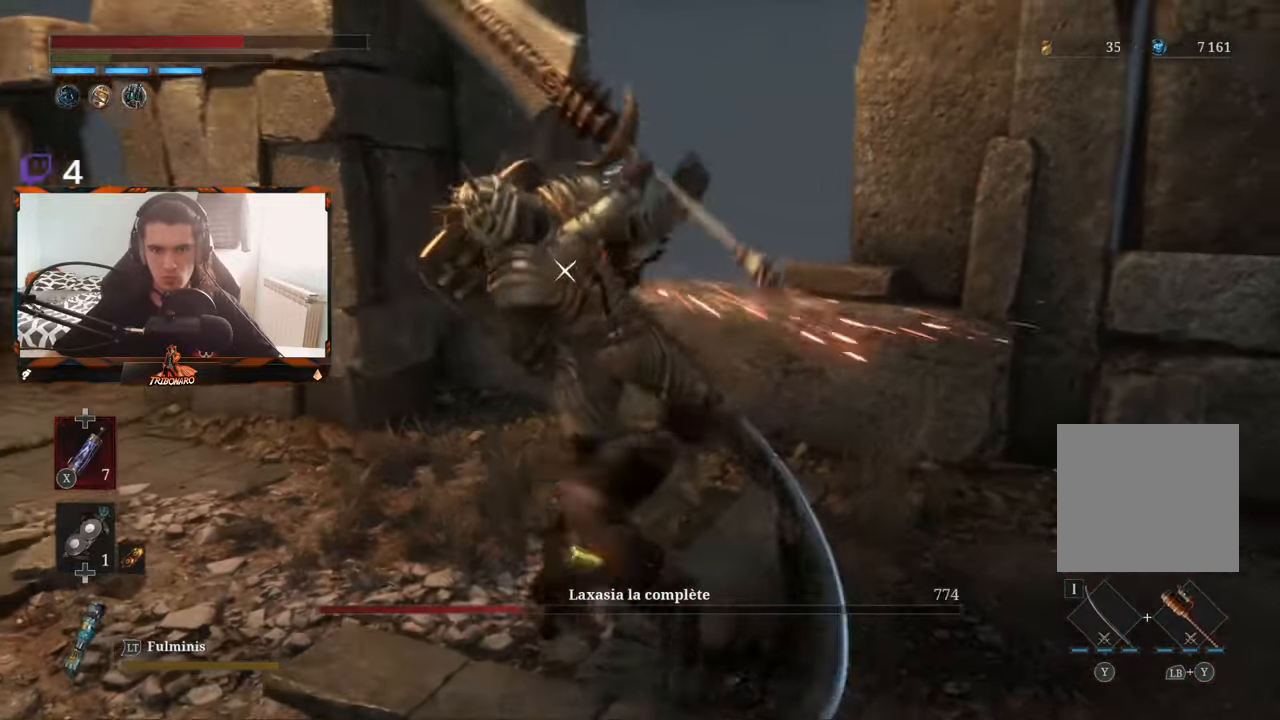
{"buttons": [], "left_stick": "center", "right_stick": "center", "events": []}
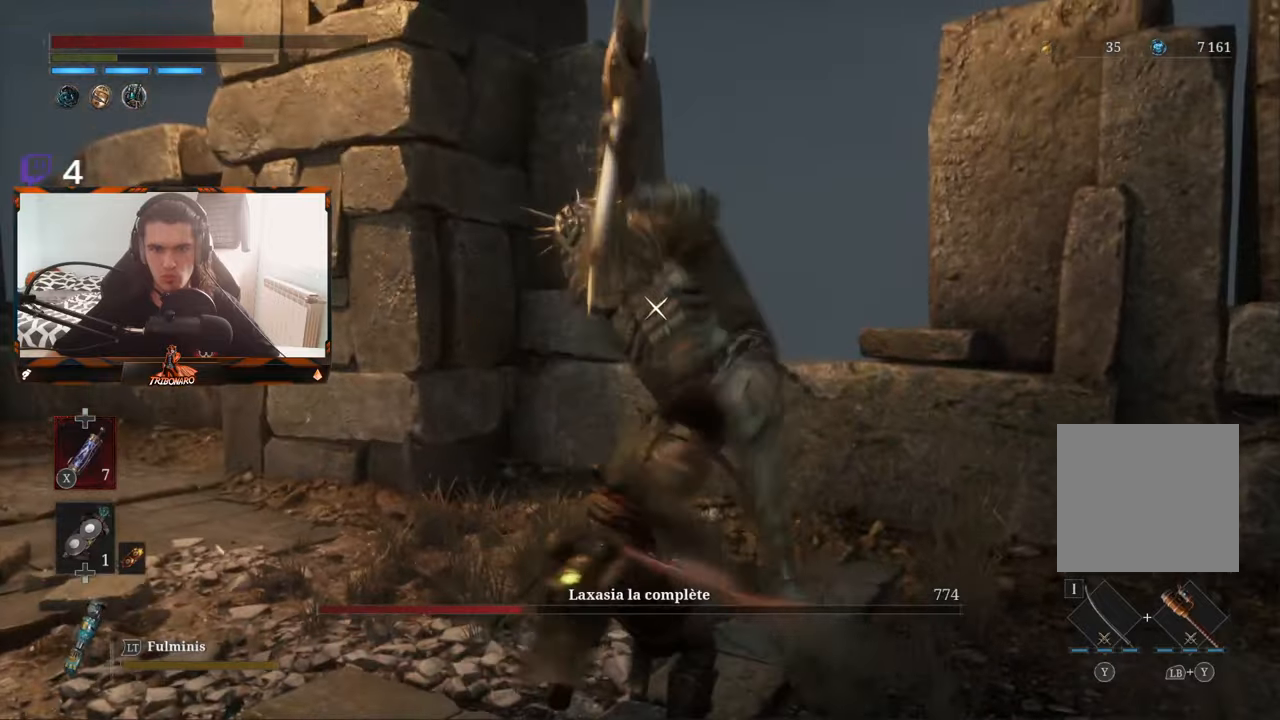
{"buttons": ["R1"], "left_stick": "center", "right_stick": "center", "events": [[16, "L1", "down"], [16, "L2", "down"], [116, "L2", "up"], [150, "L1", "up"], [466, "R1", "down"]]}
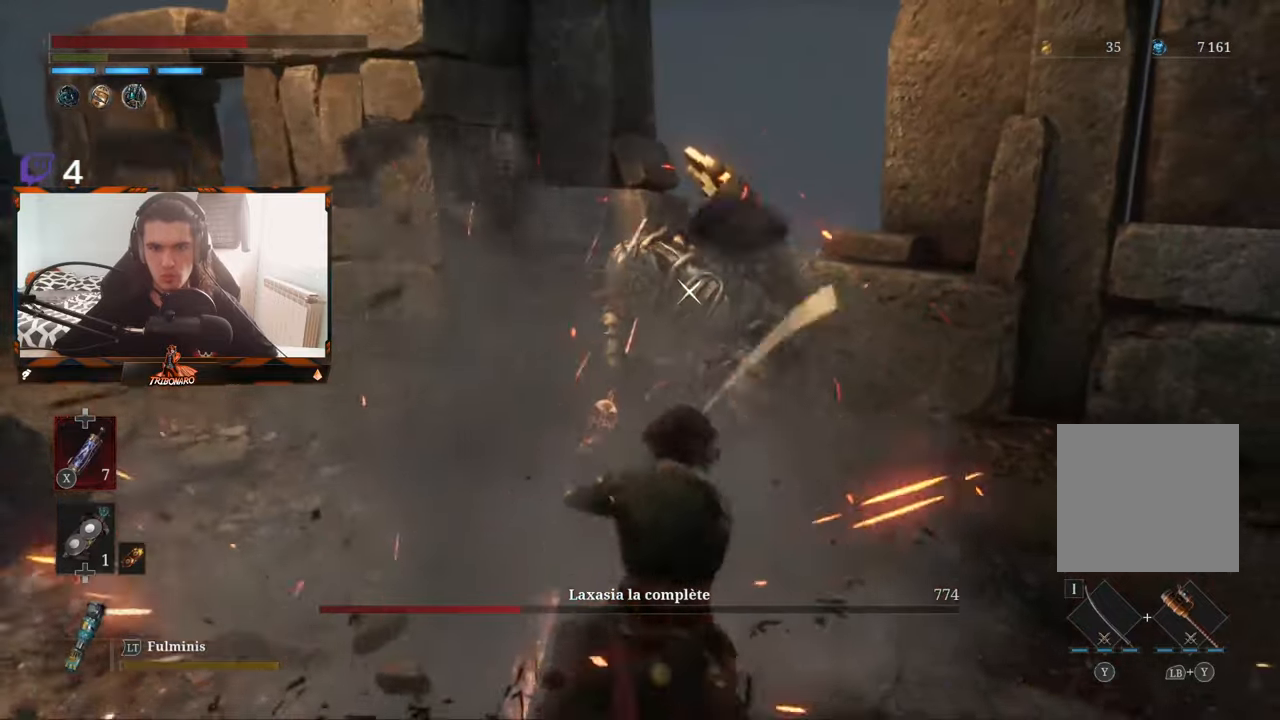
{"buttons": [], "left_stick": "center", "right_stick": "center", "events": [[83, "R1", "up"]]}
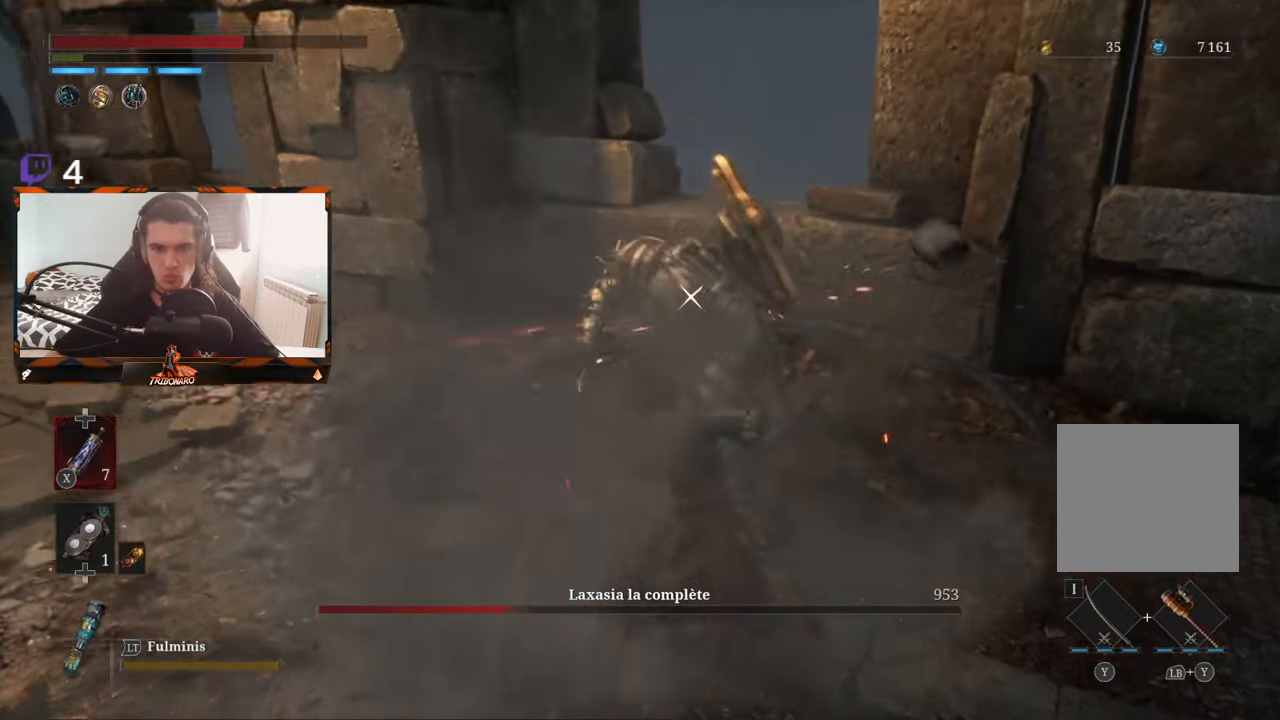
{"buttons": [], "left_stick": "center", "right_stick": "center", "events": []}
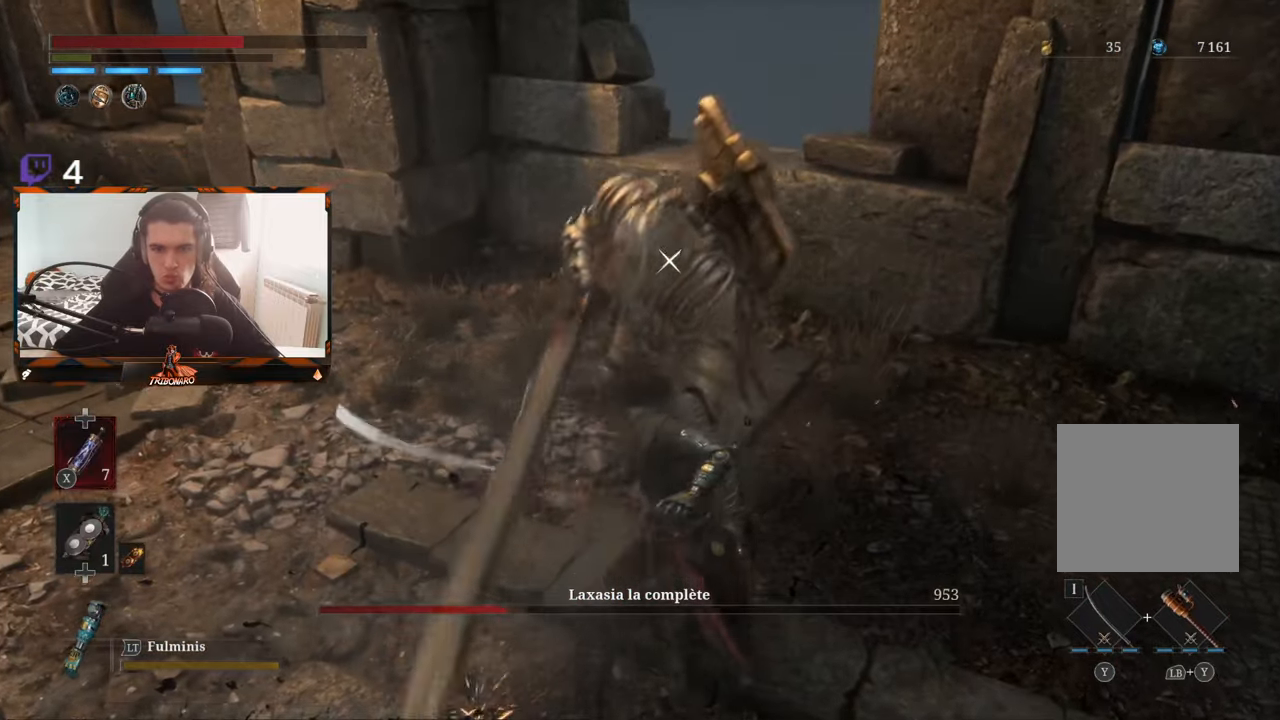
{"buttons": [], "left_stick": "center", "right_stick": "center", "events": []}
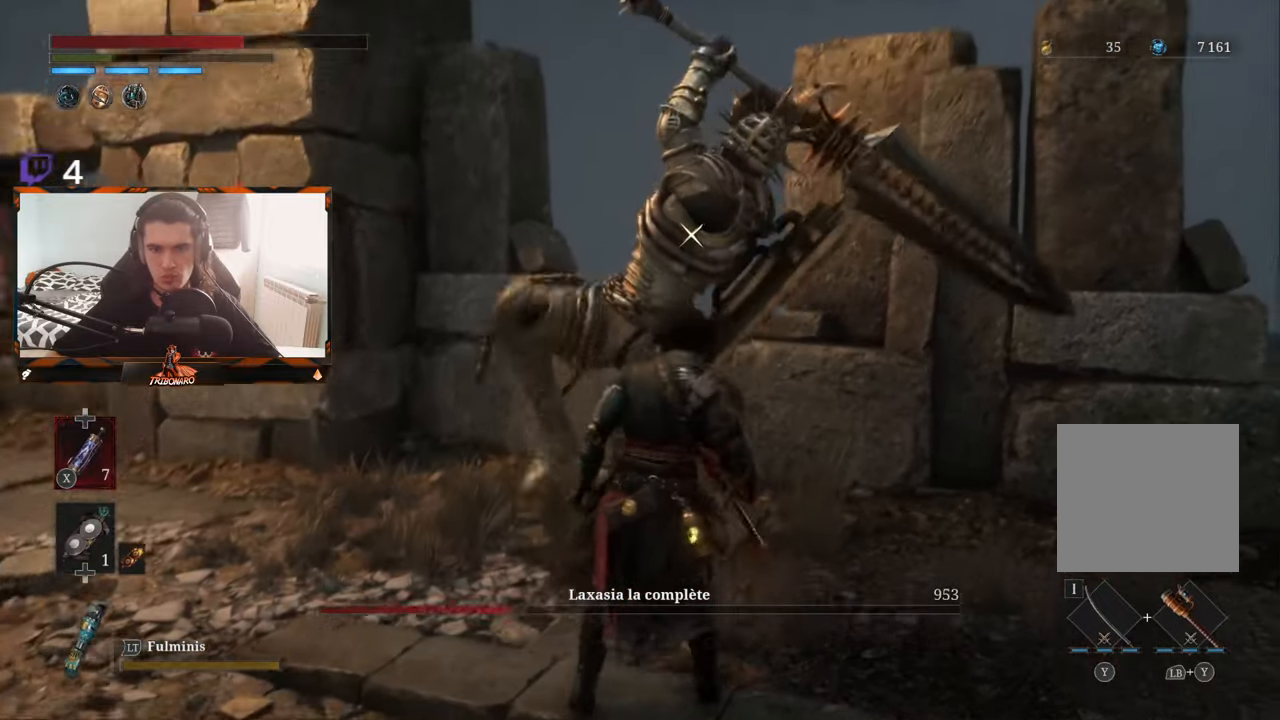
{"buttons": [], "left_stick": "center", "right_stick": "center", "events": [[300, "L1", "down"], [383, "L1", "up"]]}
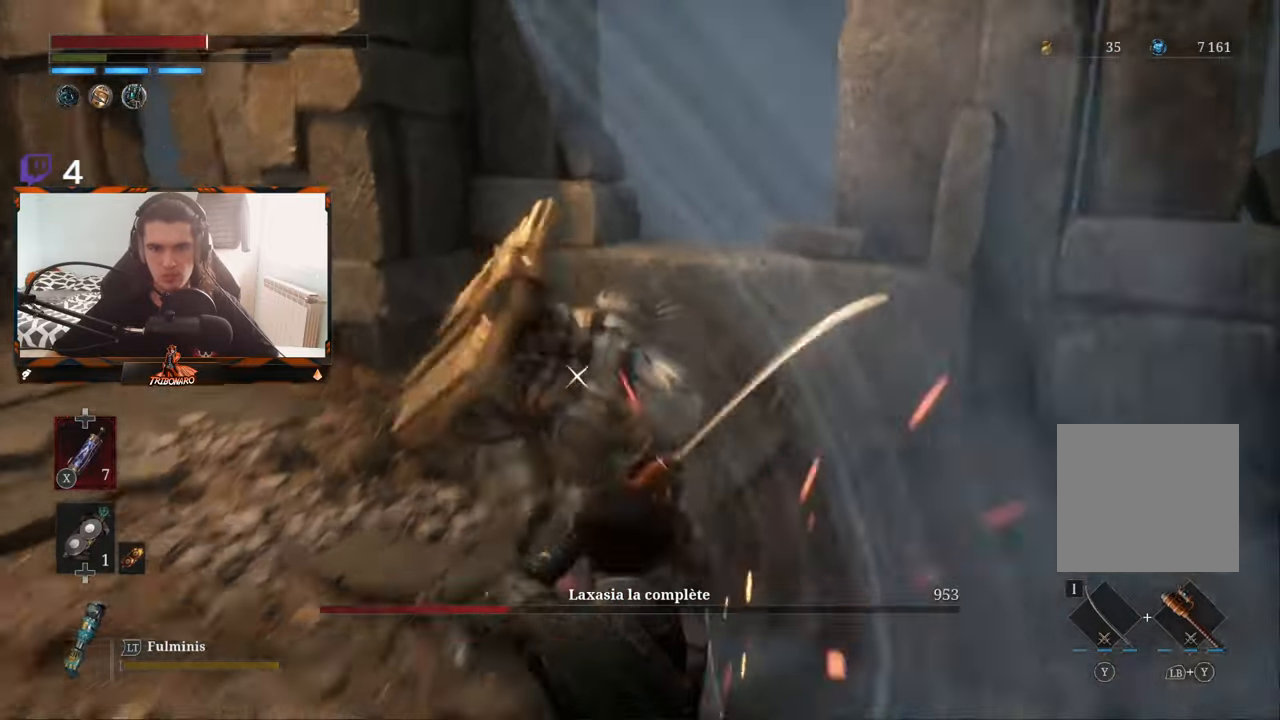
{"buttons": [], "left_stick": "center", "right_stick": "center", "events": []}
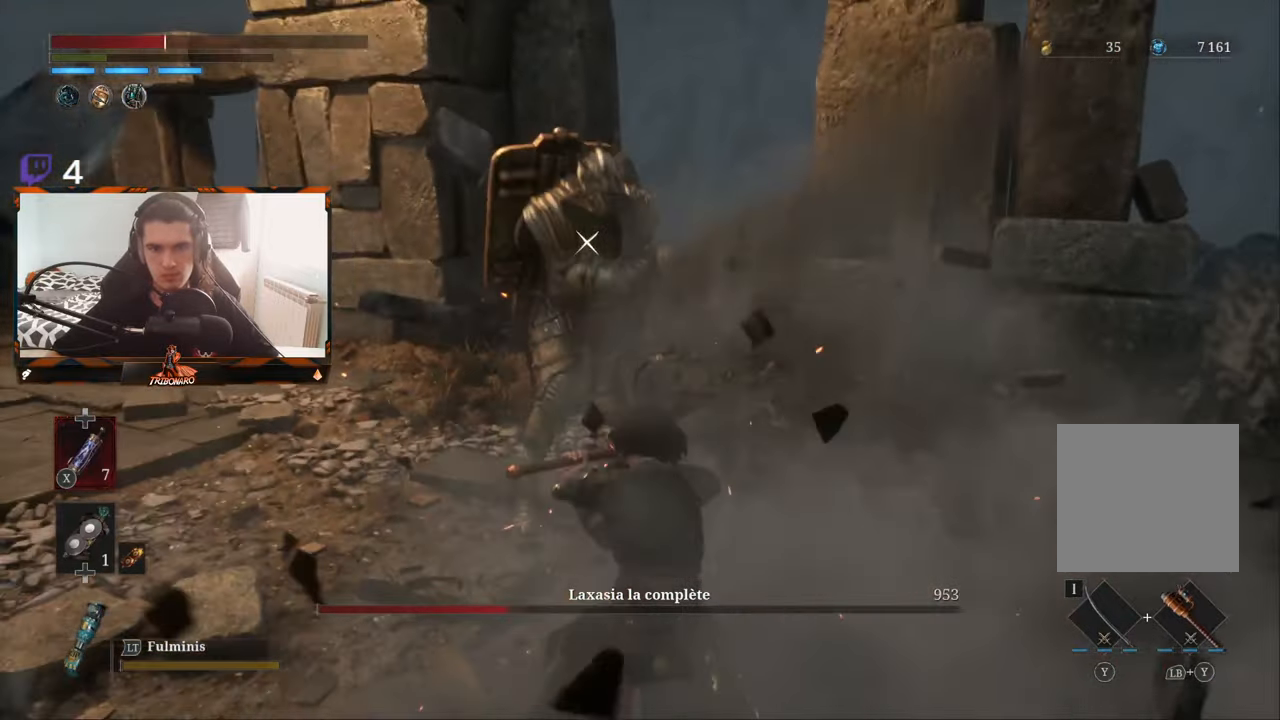
{"buttons": [], "left_stick": "center", "right_stick": "center", "events": []}